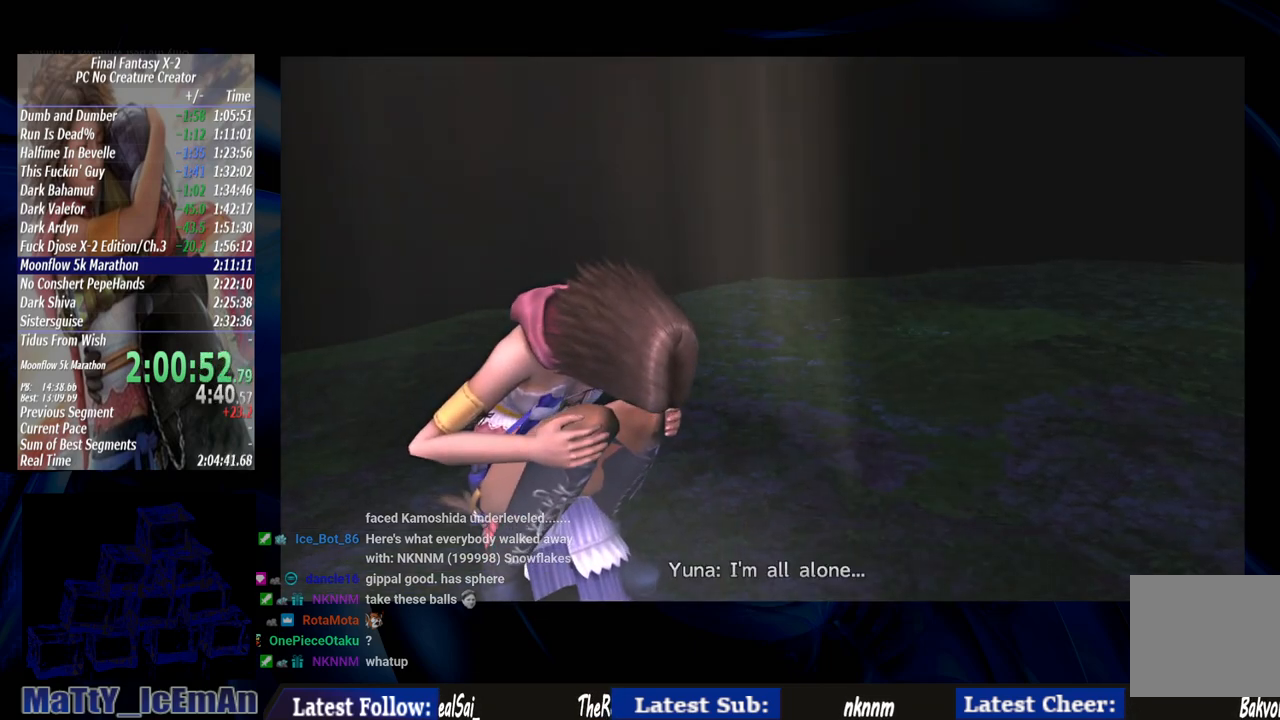
Gameplay with a controller (PlayStation layout); each line is a JSON object with the inputs held at the frame after it. "events" lists button and stick changes between this image and that frame as [ms after this image, input, new state], when the widget could be followed in between. Not read: L2 L3 R3.
{"buttons": ["CROSS"], "left_stick": "center", "right_stick": "center", "events": [[200, "CROSS", "down"], [367, "CROSS", "up"], [433, "CROSS", "down"]]}
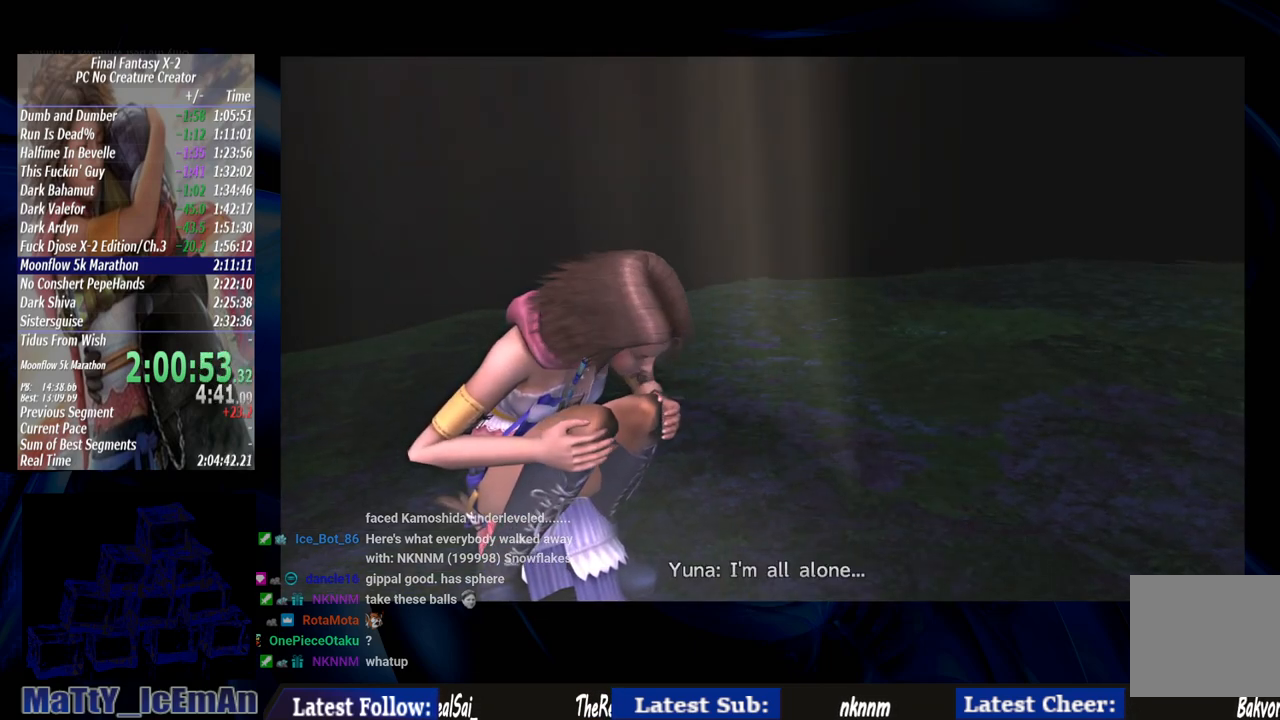
{"buttons": ["CROSS"], "left_stick": "center", "right_stick": "center", "events": [[33, "CROSS", "up"], [100, "CROSS", "down"], [200, "CROSS", "up"], [300, "CROSS", "down"], [400, "CROSS", "up"], [467, "CROSS", "down"]]}
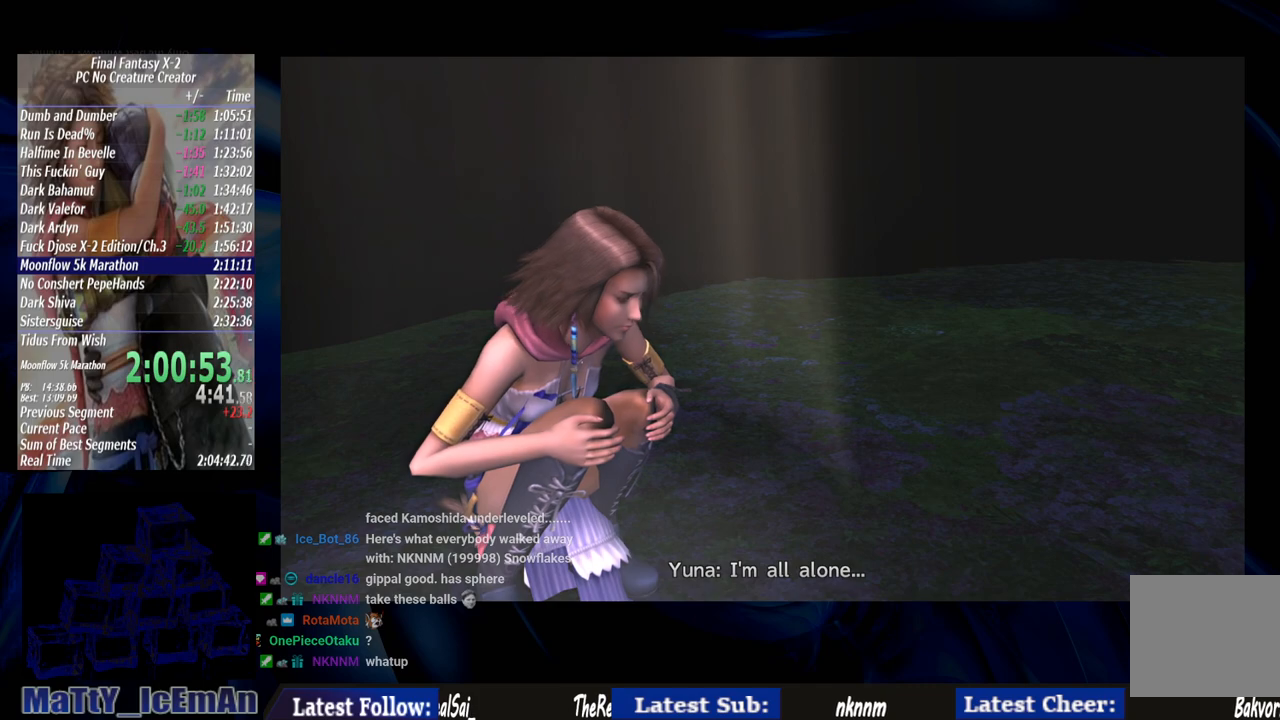
{"buttons": [], "left_stick": "center", "right_stick": "center", "events": [[67, "CROSS", "up"], [167, "CROSS", "down"], [267, "CROSS", "up"], [333, "CROSS", "down"], [467, "CROSS", "up"]]}
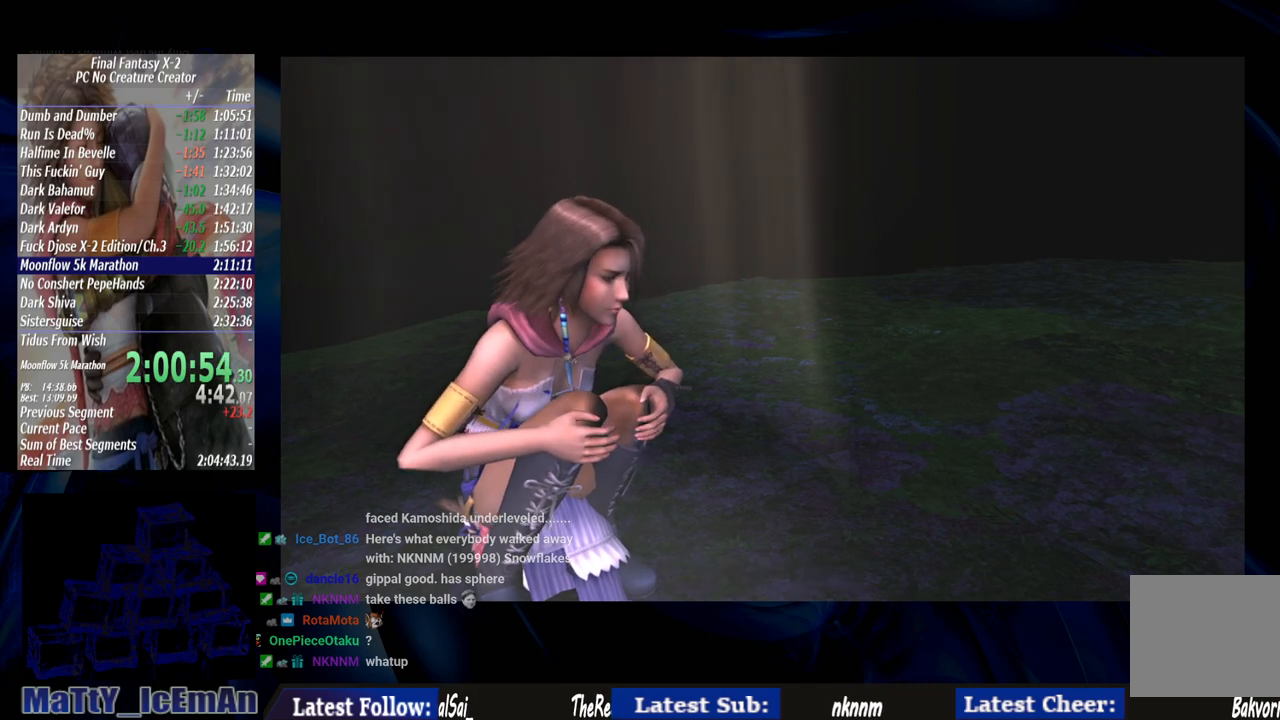
{"buttons": [], "left_stick": "center", "right_stick": "center", "events": [[33, "CROSS", "down"], [133, "CROSS", "up"], [200, "CROSS", "down"], [300, "CROSS", "up"], [400, "CROSS", "down"], [500, "CROSS", "up"]]}
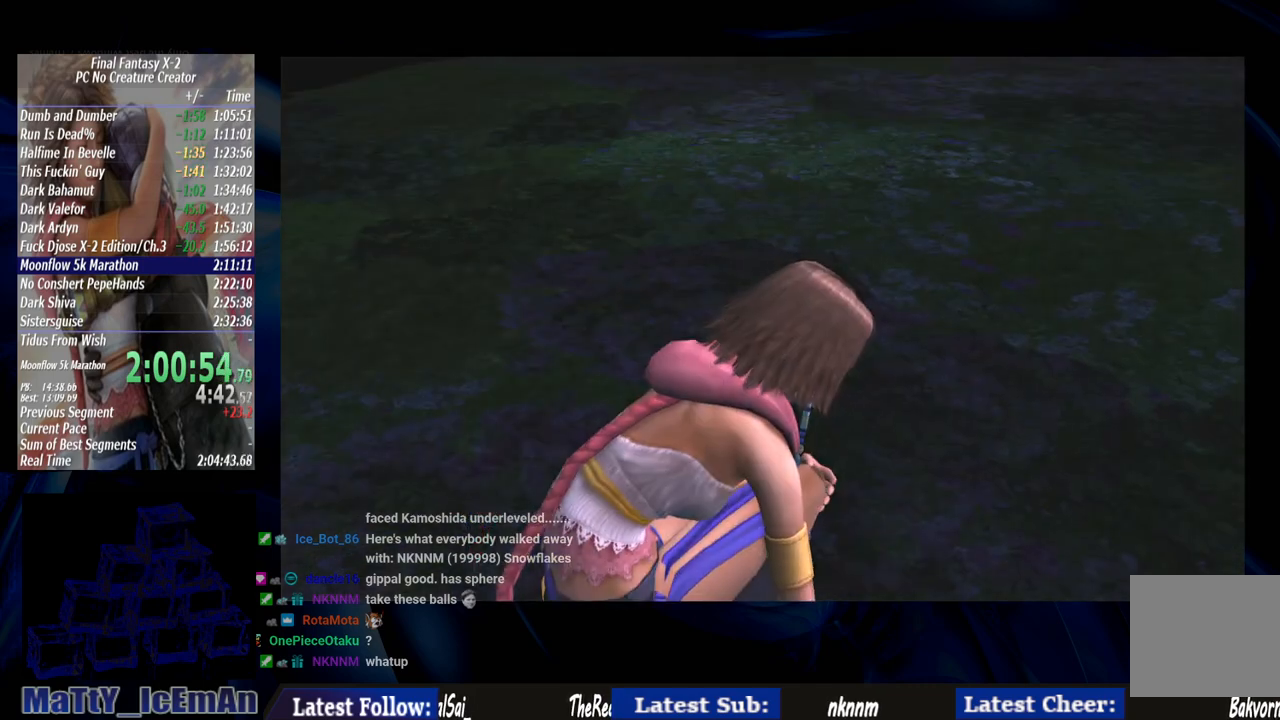
{"buttons": [], "left_stick": "center", "right_stick": "center", "events": [[67, "CROSS", "down"], [167, "CROSS", "up"], [267, "CROSS", "down"], [367, "CROSS", "up"]]}